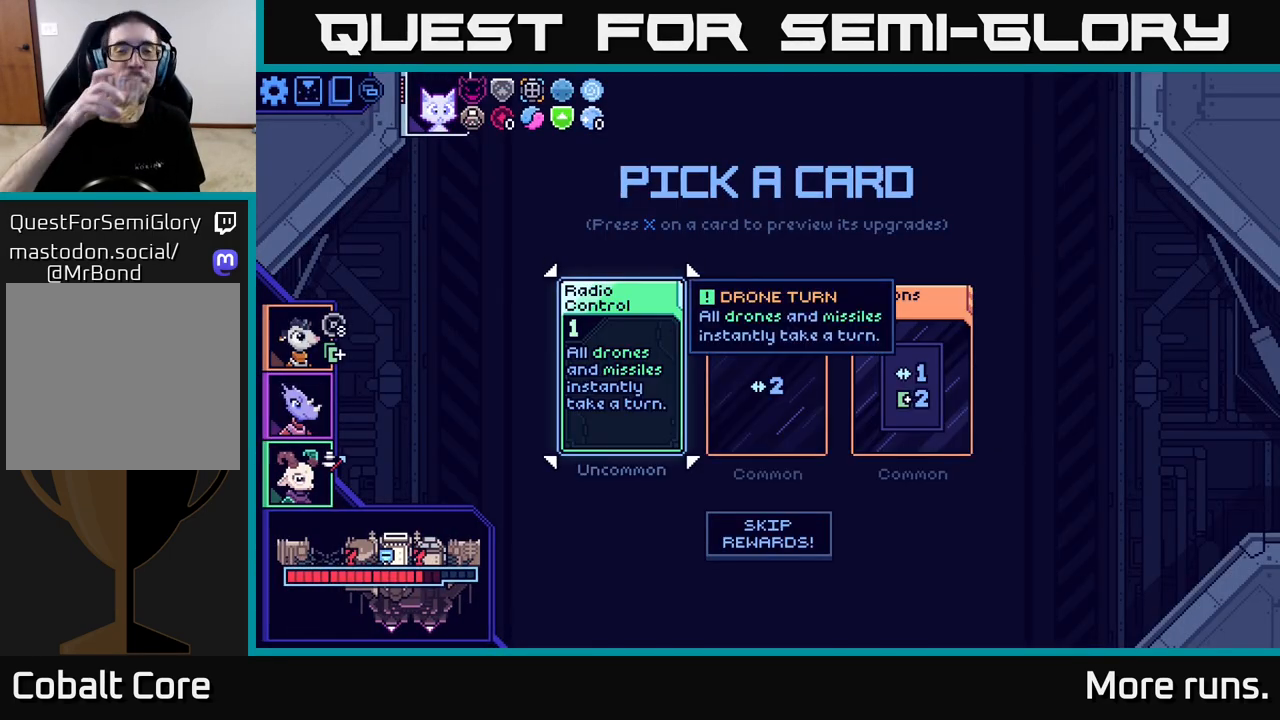
Gameplay with a controller (Xbox layout); each line is a JSON object with the inputs held at the frame after it. "events" lists button and stick changes between this image and that frame as [ms after this image, input, new state], when the widget could be followed in between.
{"buttons": [], "left_stick": "right", "right_stick": "center", "events": [[467, "left_stick", "right"]]}
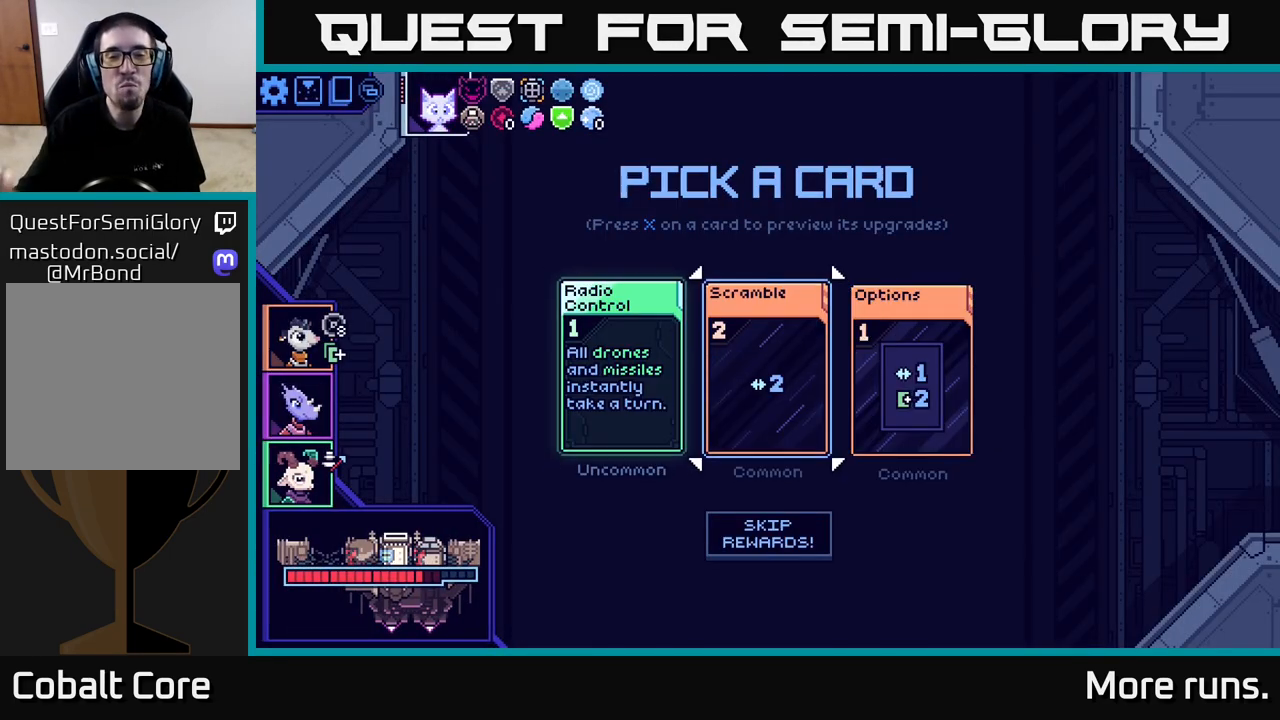
{"buttons": [], "left_stick": "center", "right_stick": "center", "events": [[133, "left_stick", "center"]]}
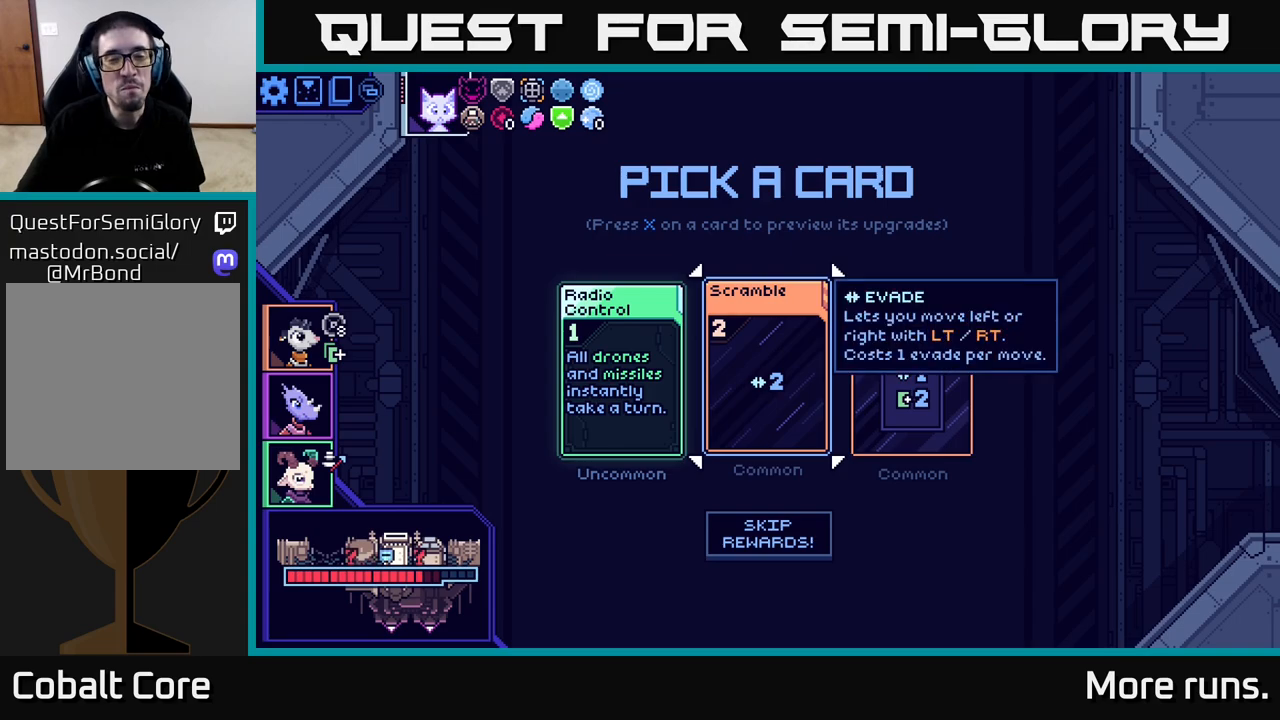
{"buttons": [], "left_stick": "center", "right_stick": "center", "events": []}
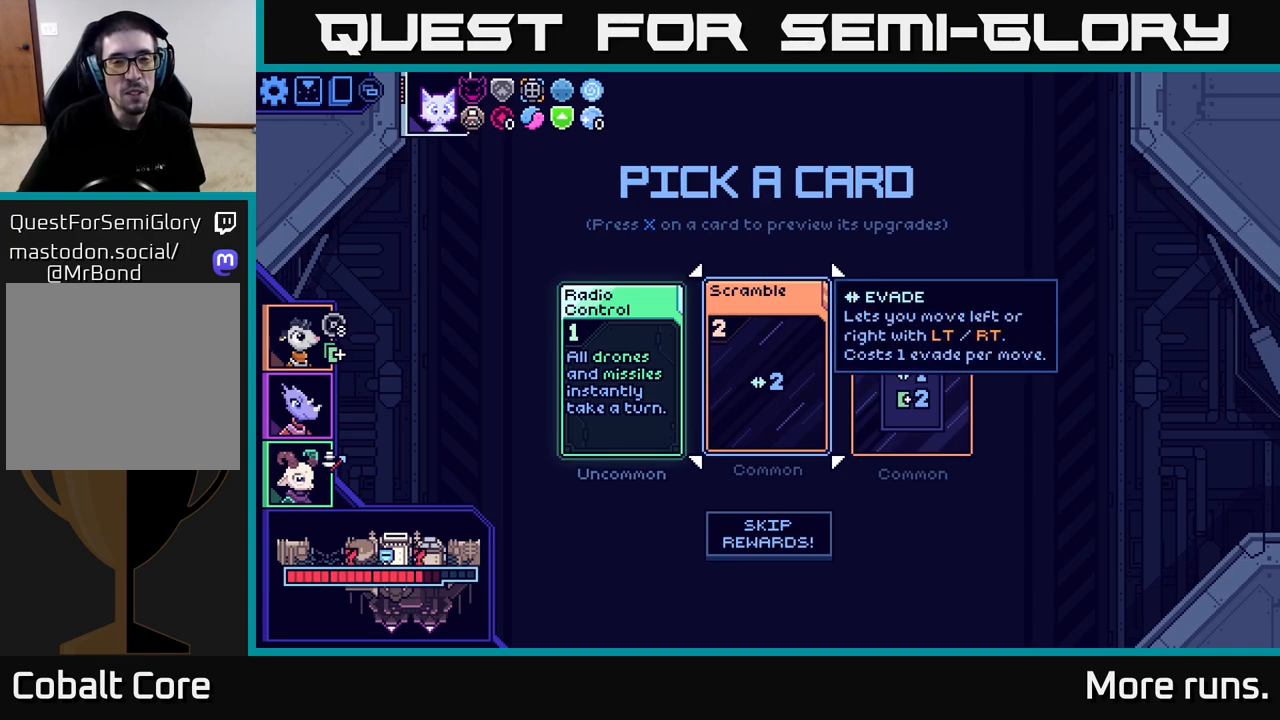
{"buttons": [], "left_stick": "center", "right_stick": "center", "events": []}
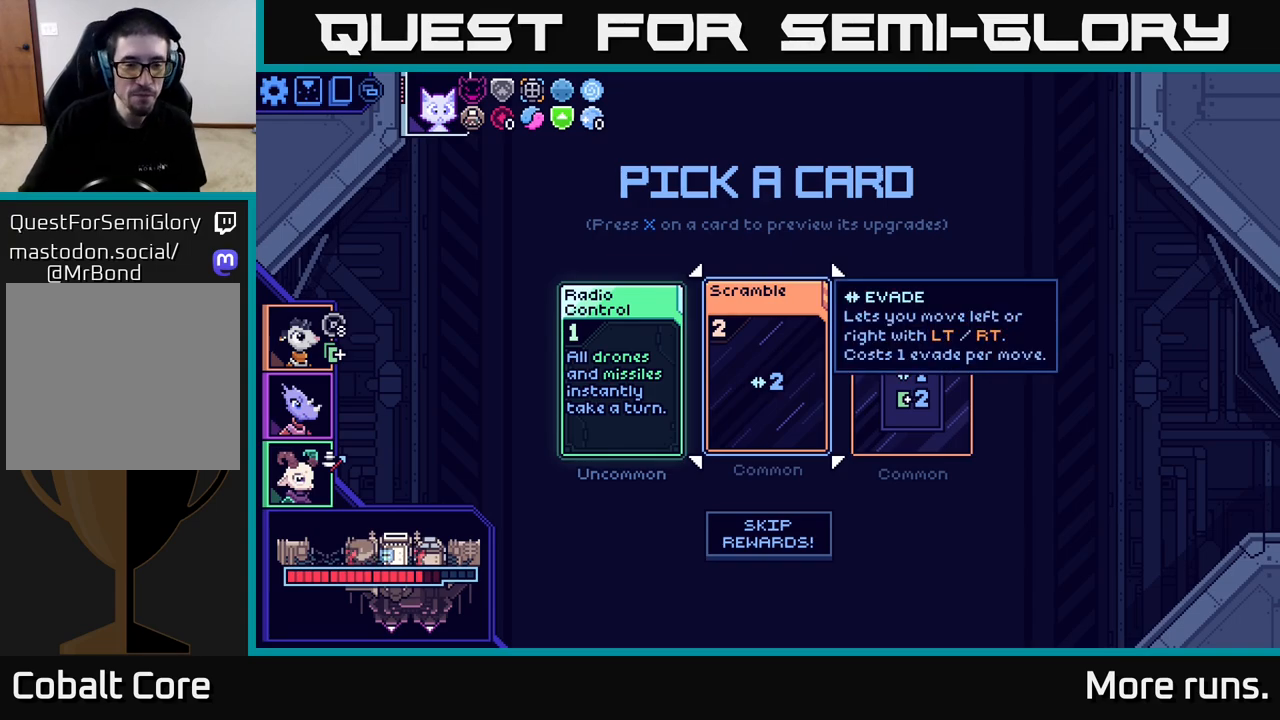
{"buttons": [], "left_stick": "center", "right_stick": "center", "events": []}
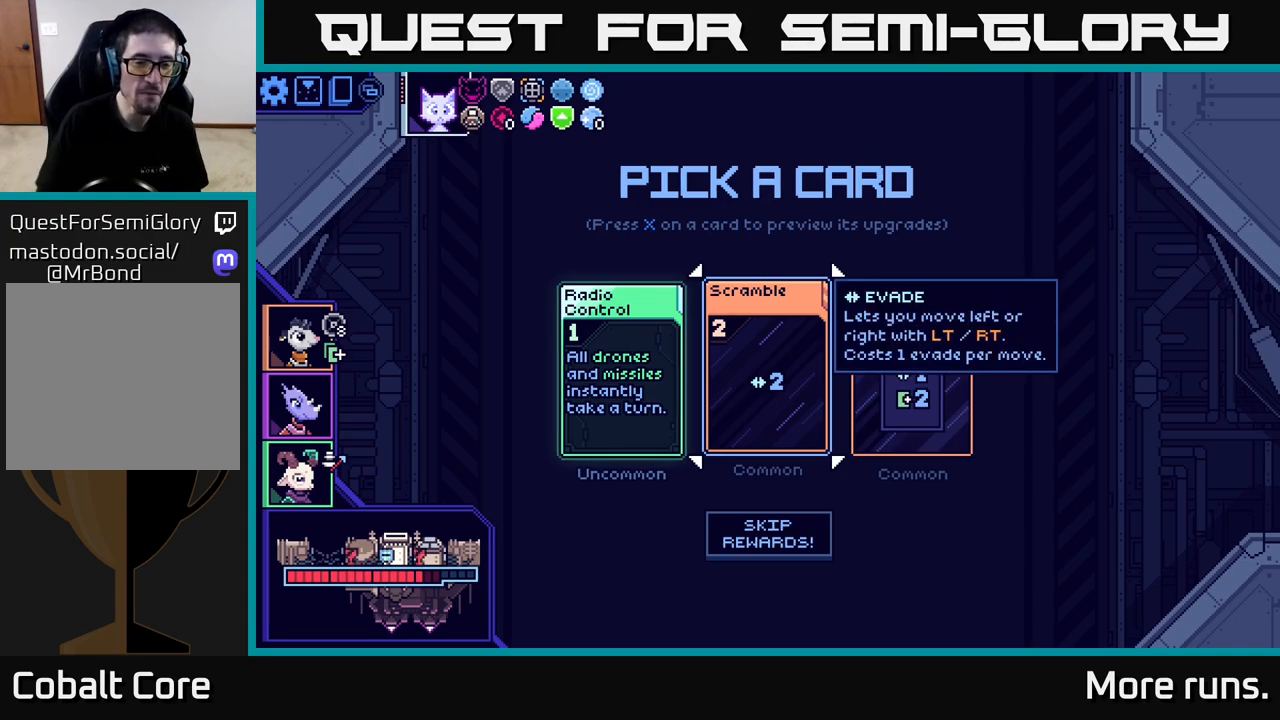
{"buttons": [], "left_stick": "center", "right_stick": "center", "events": []}
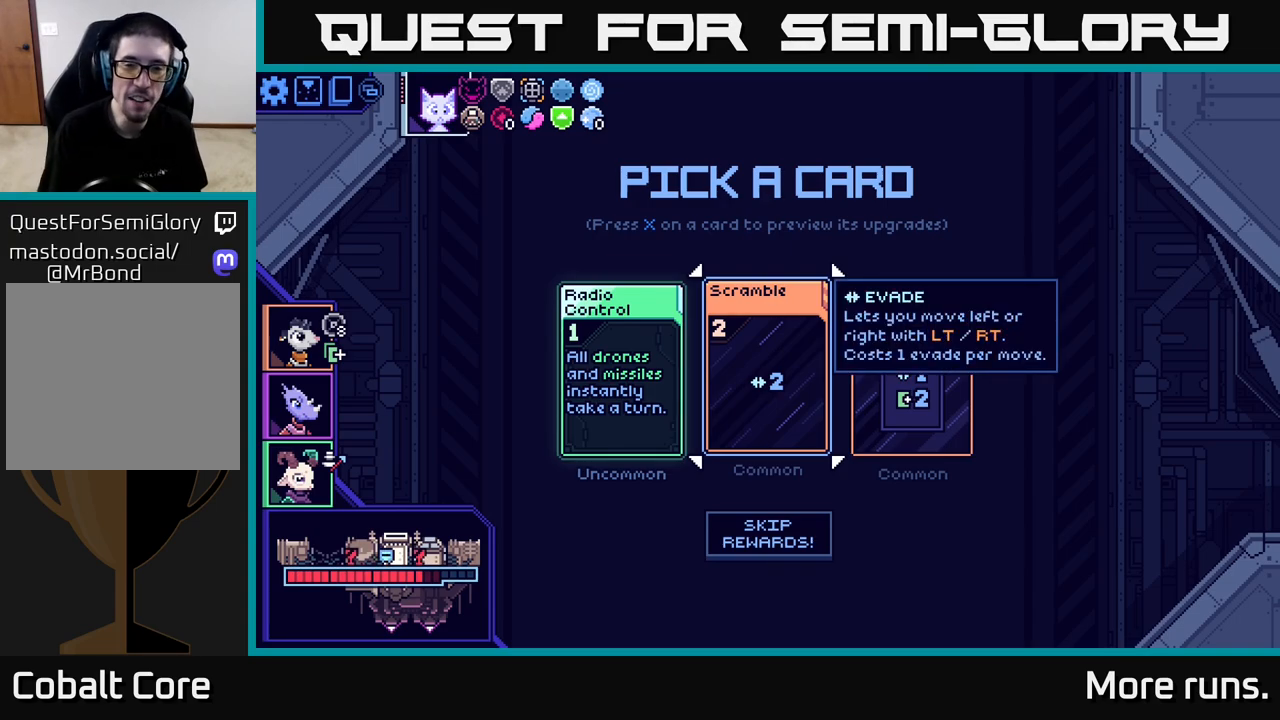
{"buttons": [], "left_stick": "center", "right_stick": "center", "events": []}
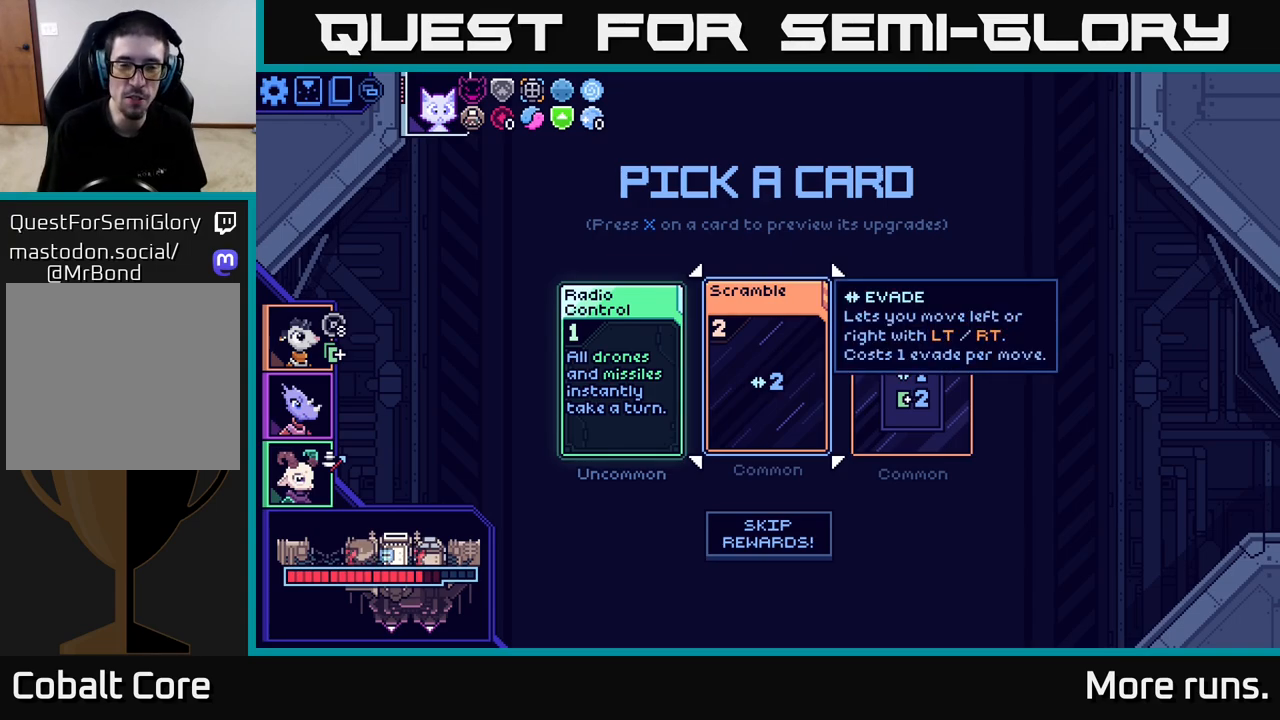
{"buttons": [], "left_stick": "center", "right_stick": "center", "events": [[100, "left_stick", "right"], [317, "left_stick", "center"]]}
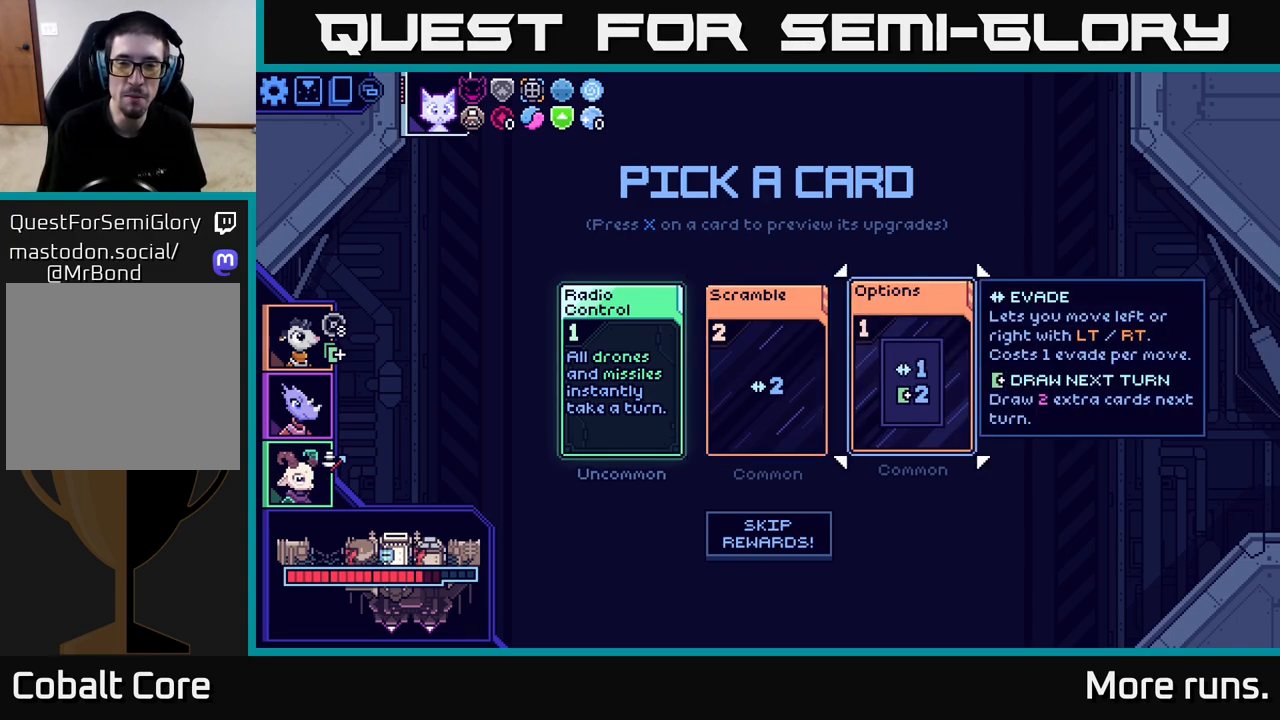
{"buttons": [], "left_stick": "left", "right_stick": "center", "events": [[133, "left_stick", "right"], [333, "left_stick", "center"], [417, "left_stick", "left"]]}
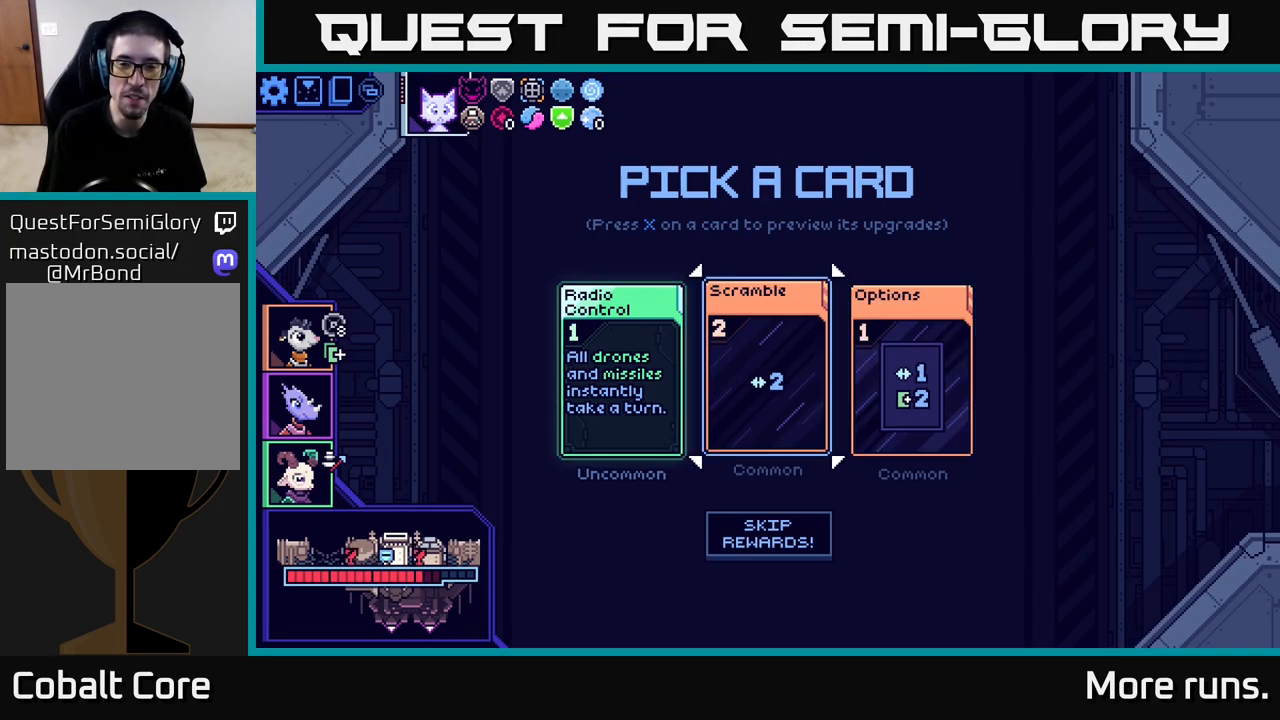
{"buttons": [], "left_stick": "center", "right_stick": "center", "events": [[83, "left_stick", "center"]]}
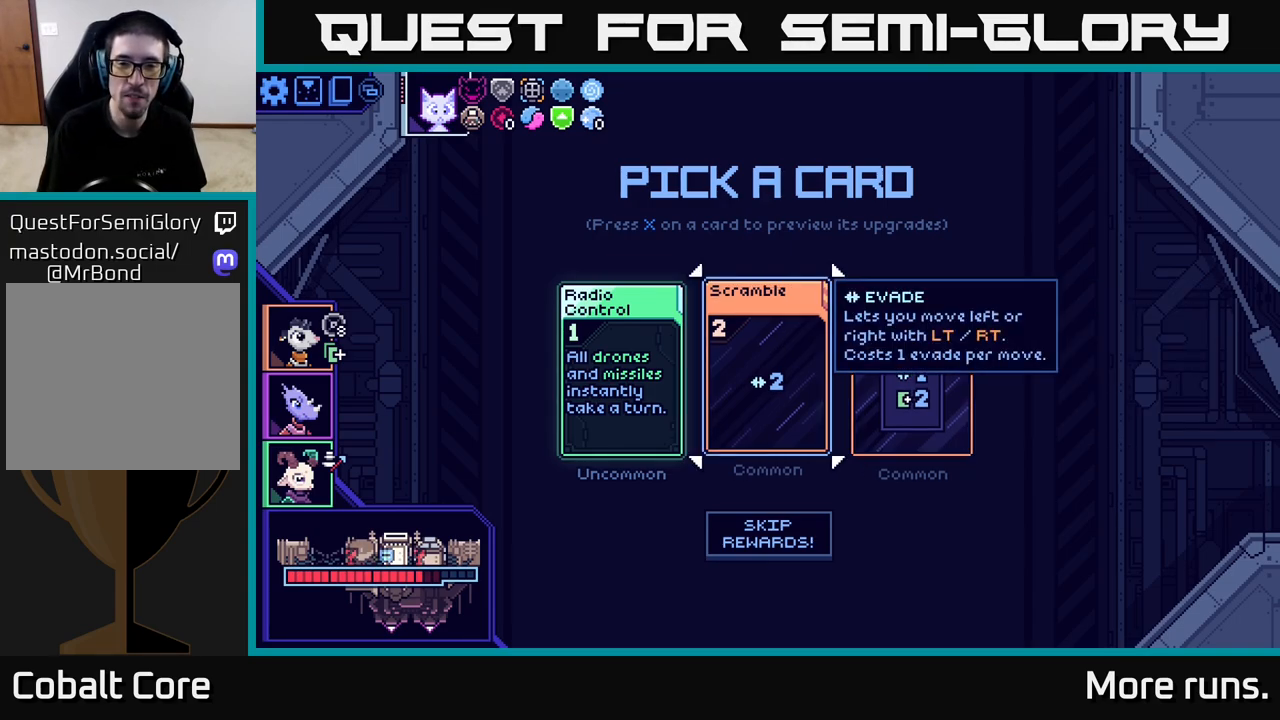
{"buttons": [], "left_stick": "center", "right_stick": "center", "events": [[183, "left_stick", "left"], [367, "left_stick", "center"]]}
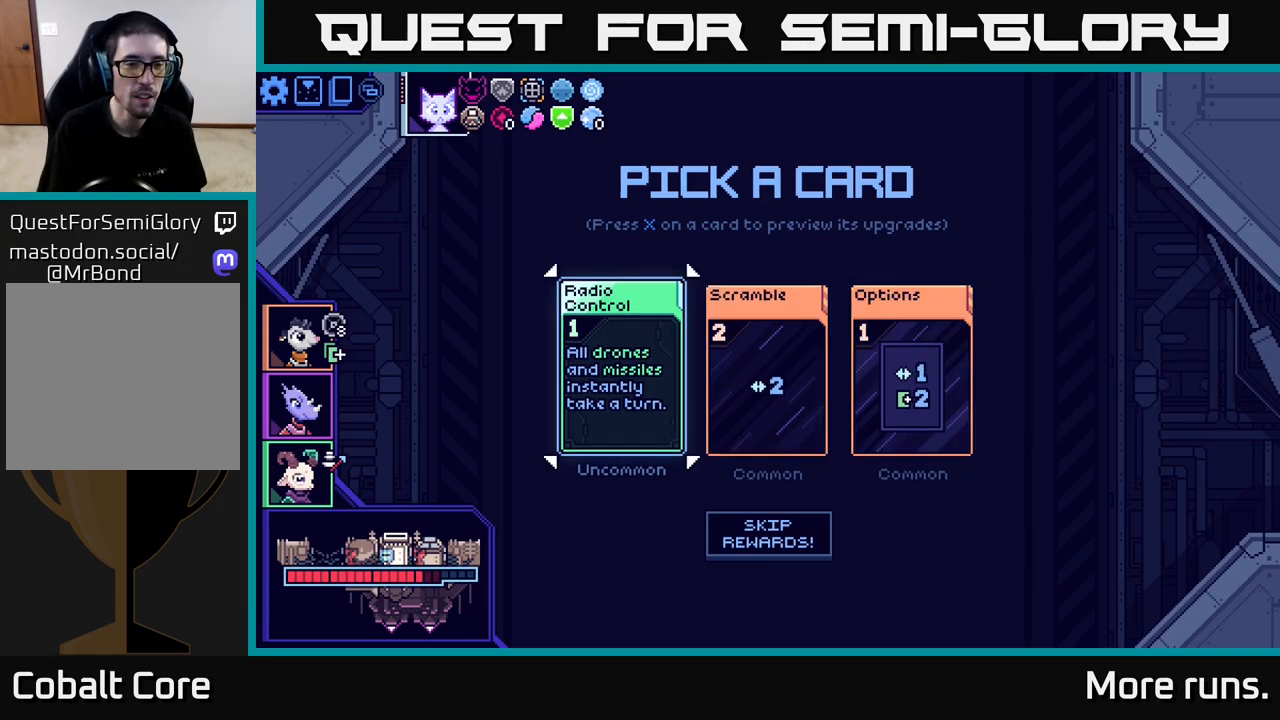
{"buttons": [], "left_stick": "right", "right_stick": "center", "events": [[217, "left_stick", "right"], [383, "left_stick", "center"], [483, "left_stick", "right"]]}
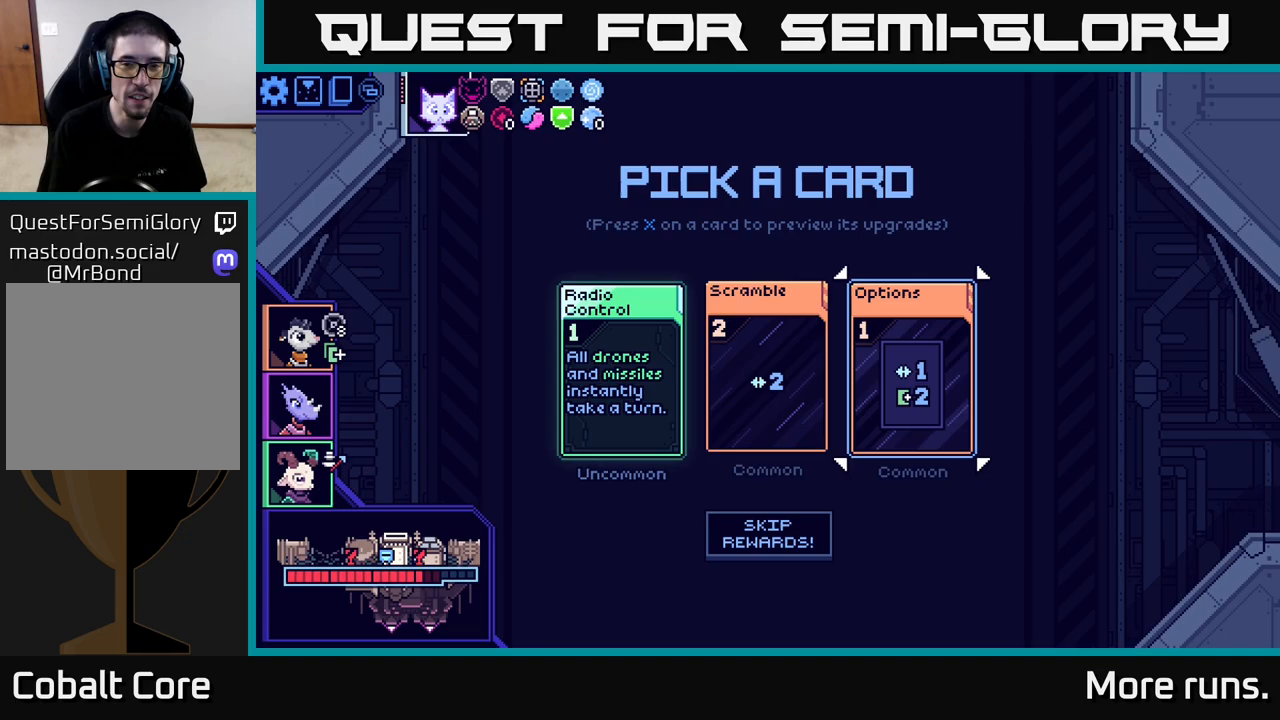
{"buttons": [], "left_stick": "center", "right_stick": "center", "events": [[133, "left_stick", "center"], [217, "A", "down"], [283, "A", "up"]]}
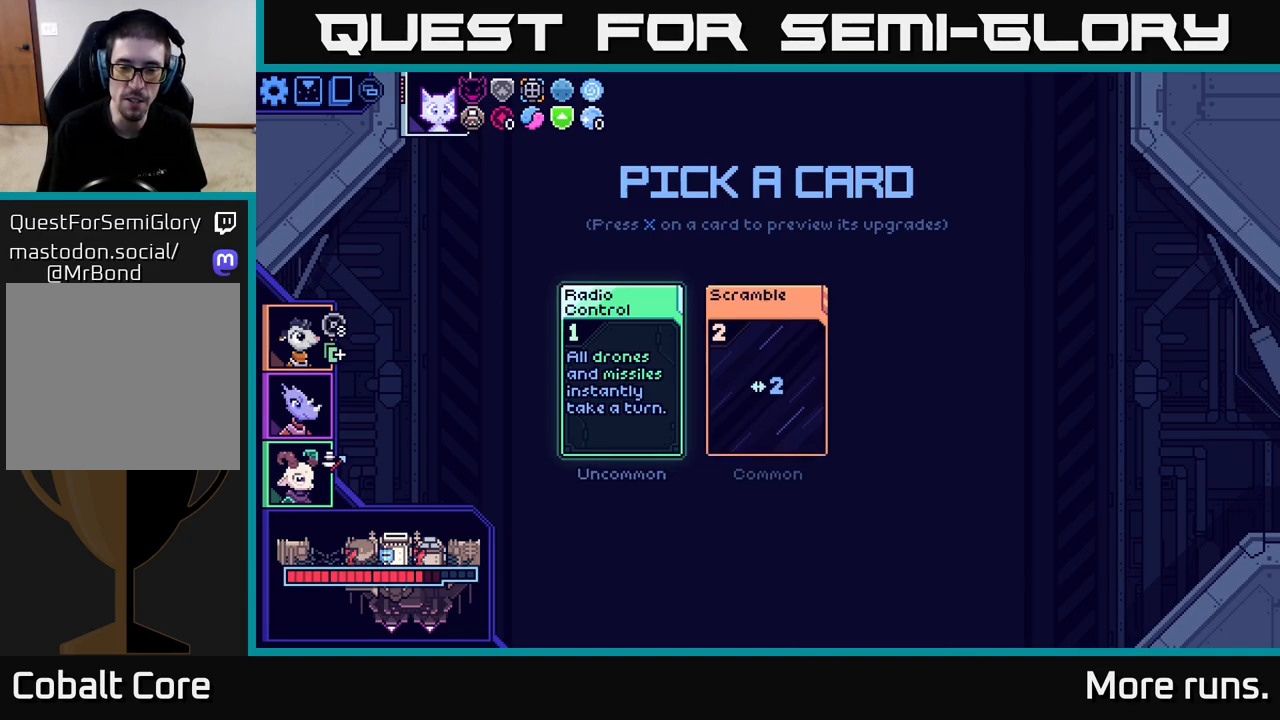
{"buttons": [], "left_stick": "center", "right_stick": "center", "events": []}
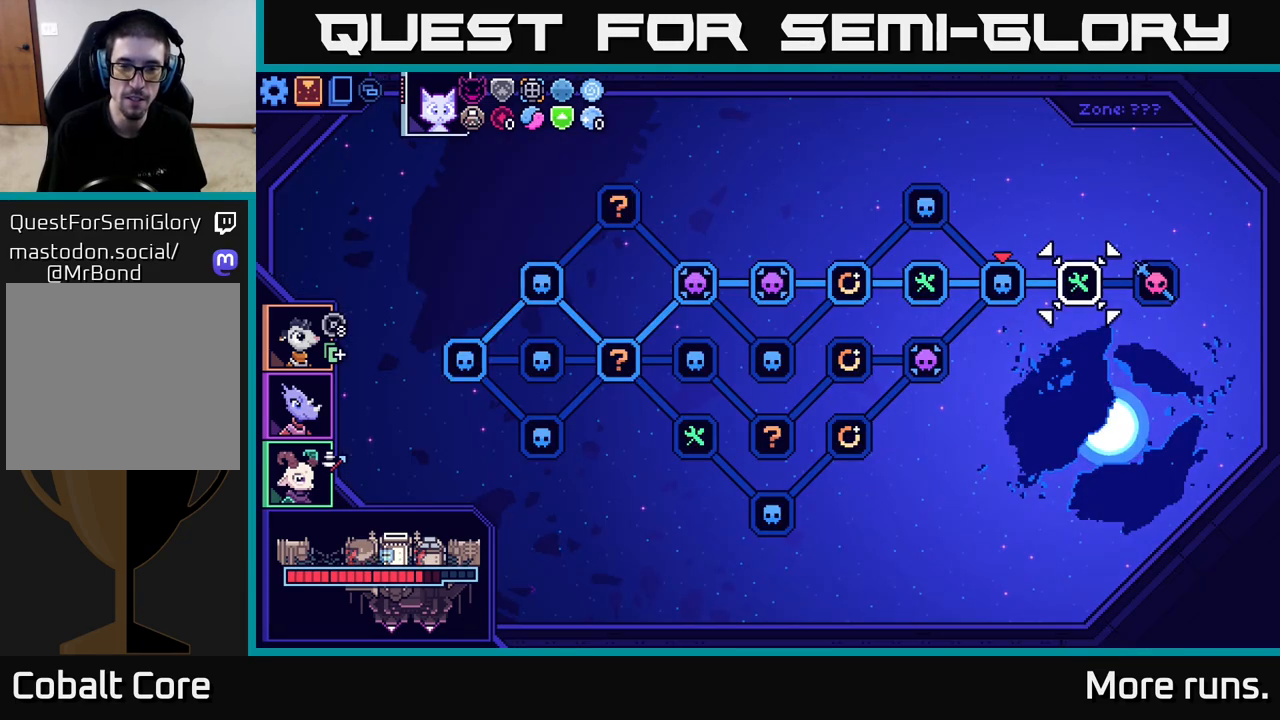
{"buttons": [], "left_stick": "center", "right_stick": "center", "events": []}
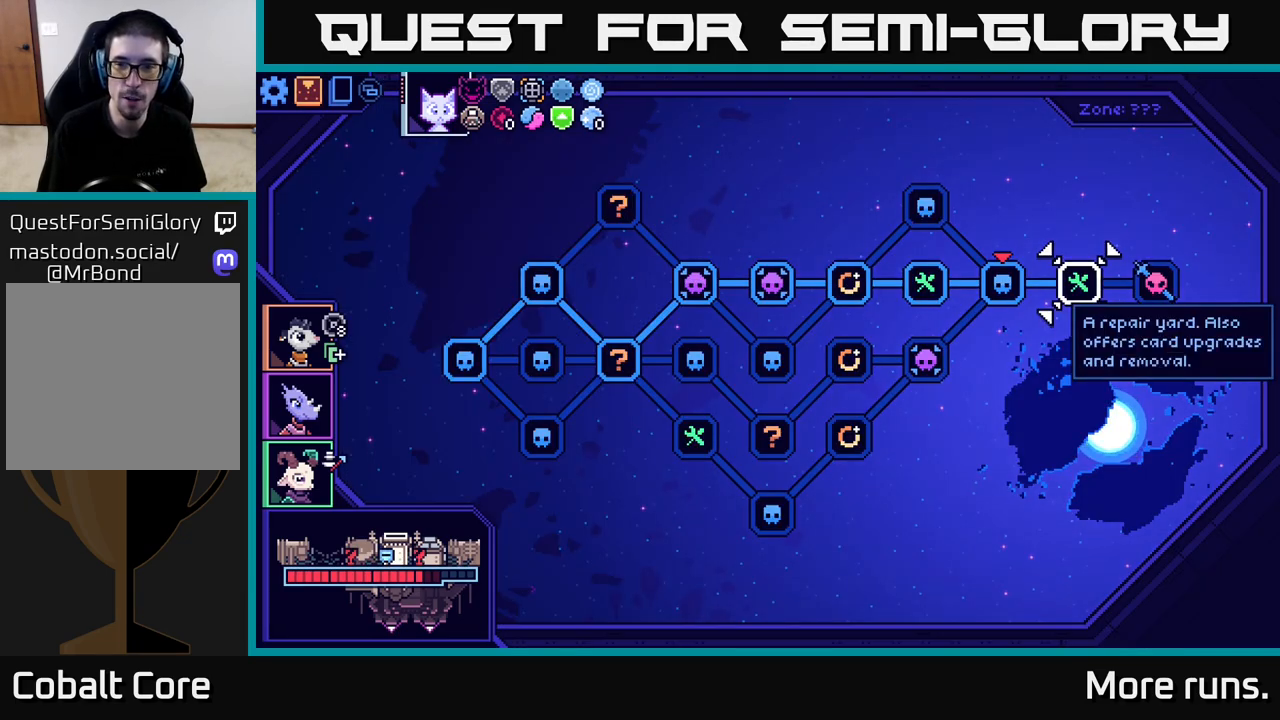
{"buttons": [], "left_stick": "right", "right_stick": "center", "events": [[100, "left_stick", "left"], [283, "left_stick", "center"], [333, "left_stick", "right"]]}
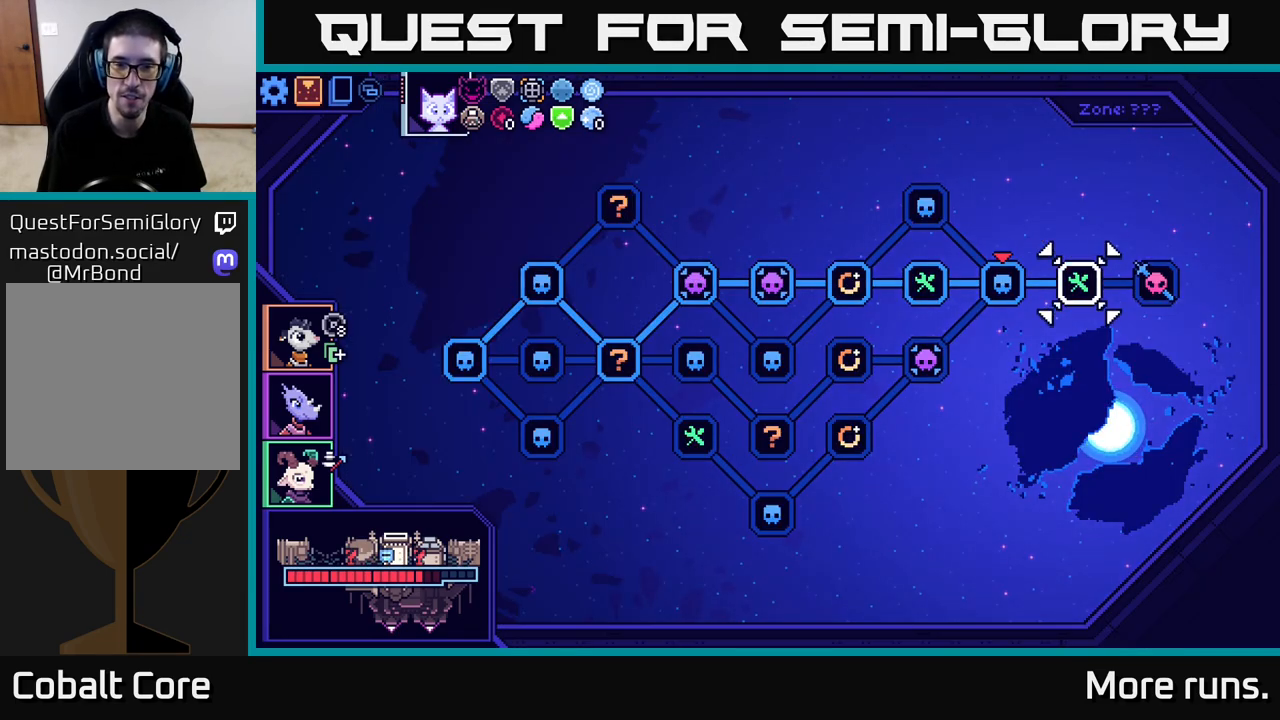
{"buttons": [], "left_stick": "center", "right_stick": "center", "events": [[17, "left_stick", "center"]]}
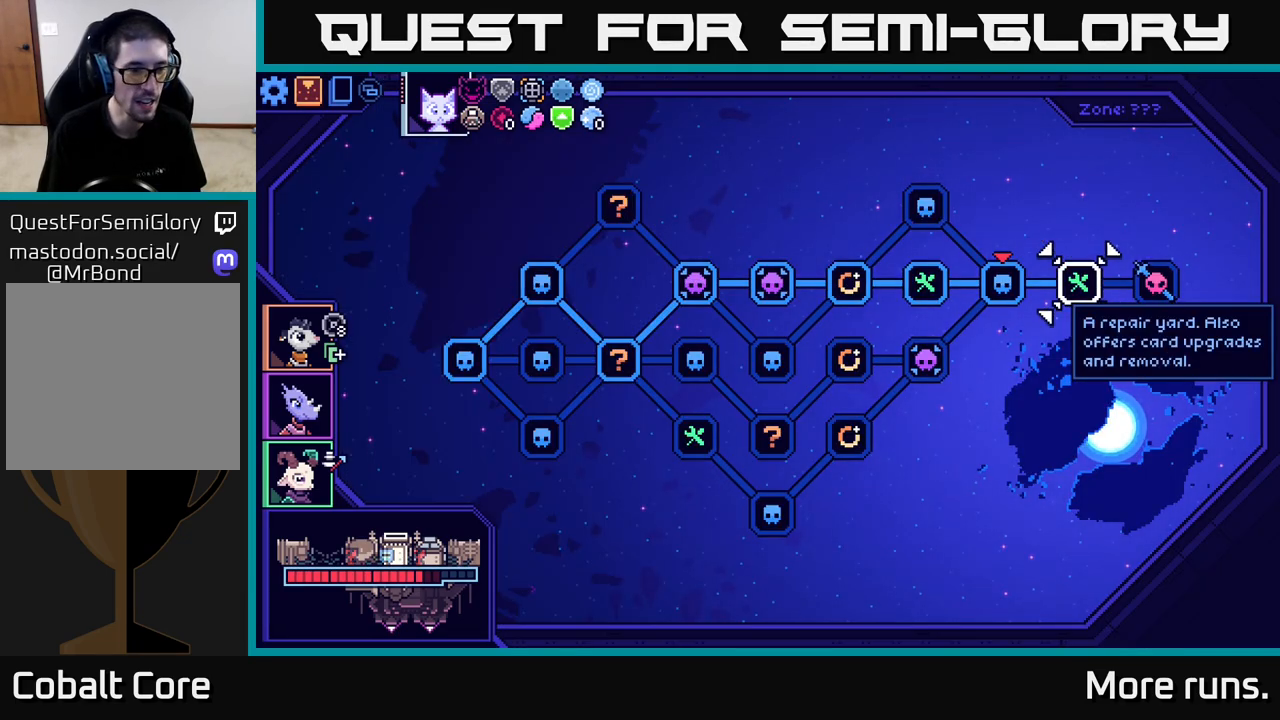
{"buttons": [], "left_stick": "center", "right_stick": "center", "events": [[267, "A", "down"], [333, "A", "up"]]}
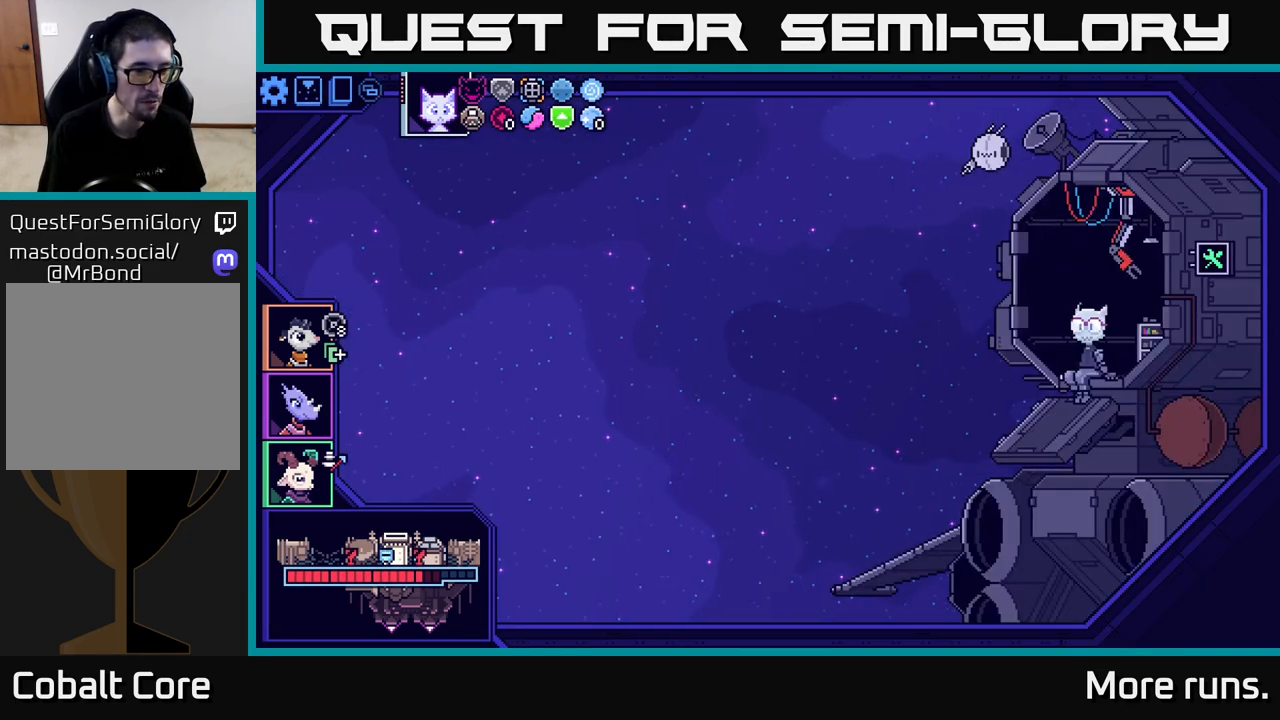
{"buttons": [], "left_stick": "center", "right_stick": "center", "events": []}
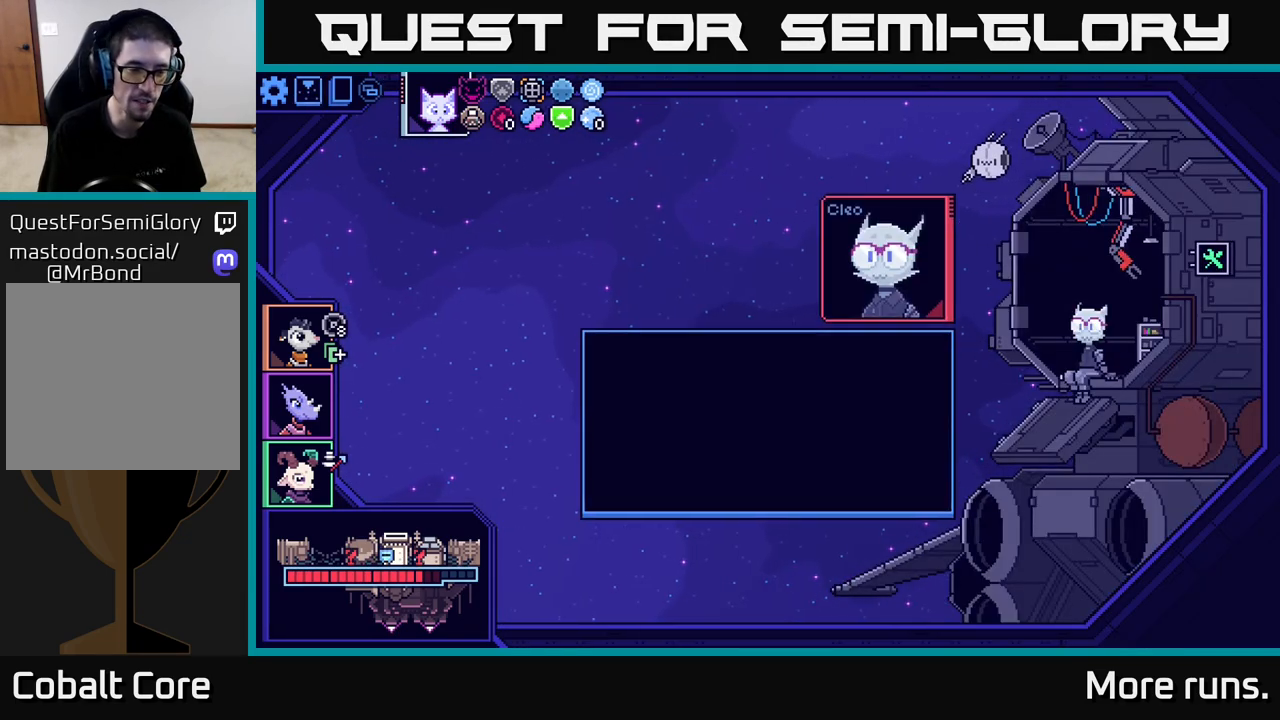
{"buttons": [], "left_stick": "center", "right_stick": "center", "events": []}
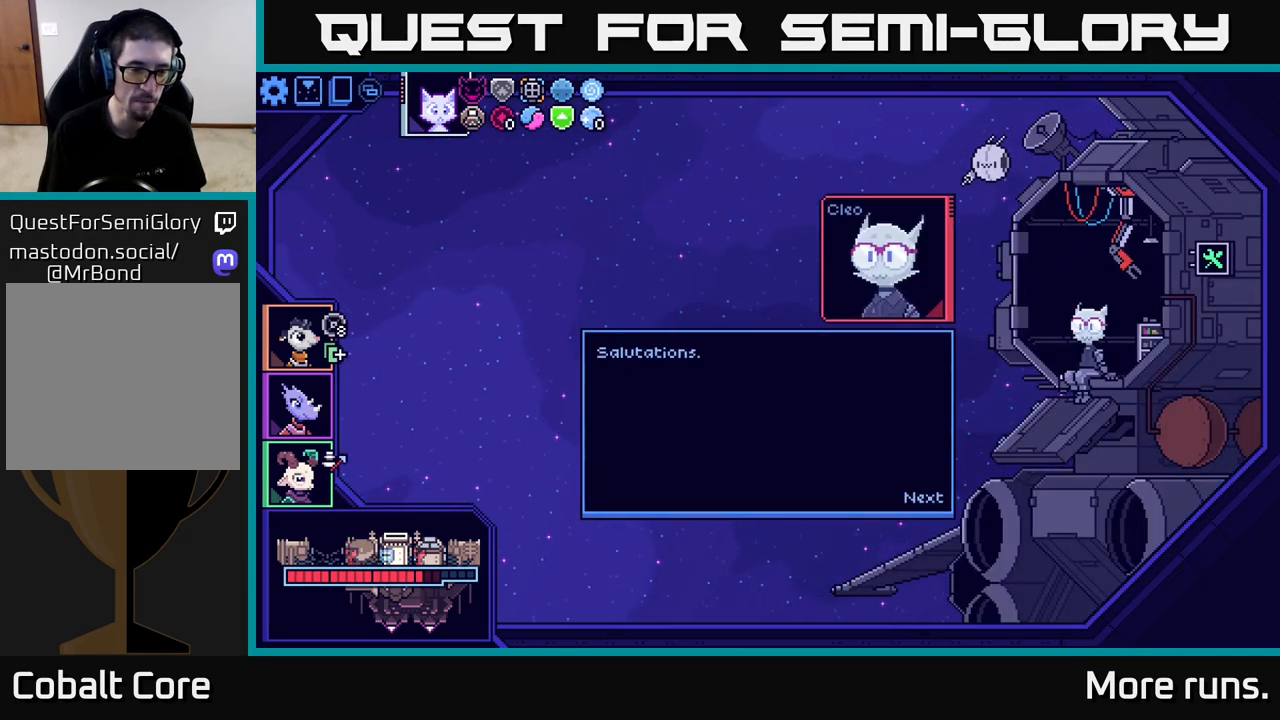
{"buttons": [], "left_stick": "center", "right_stick": "center", "events": []}
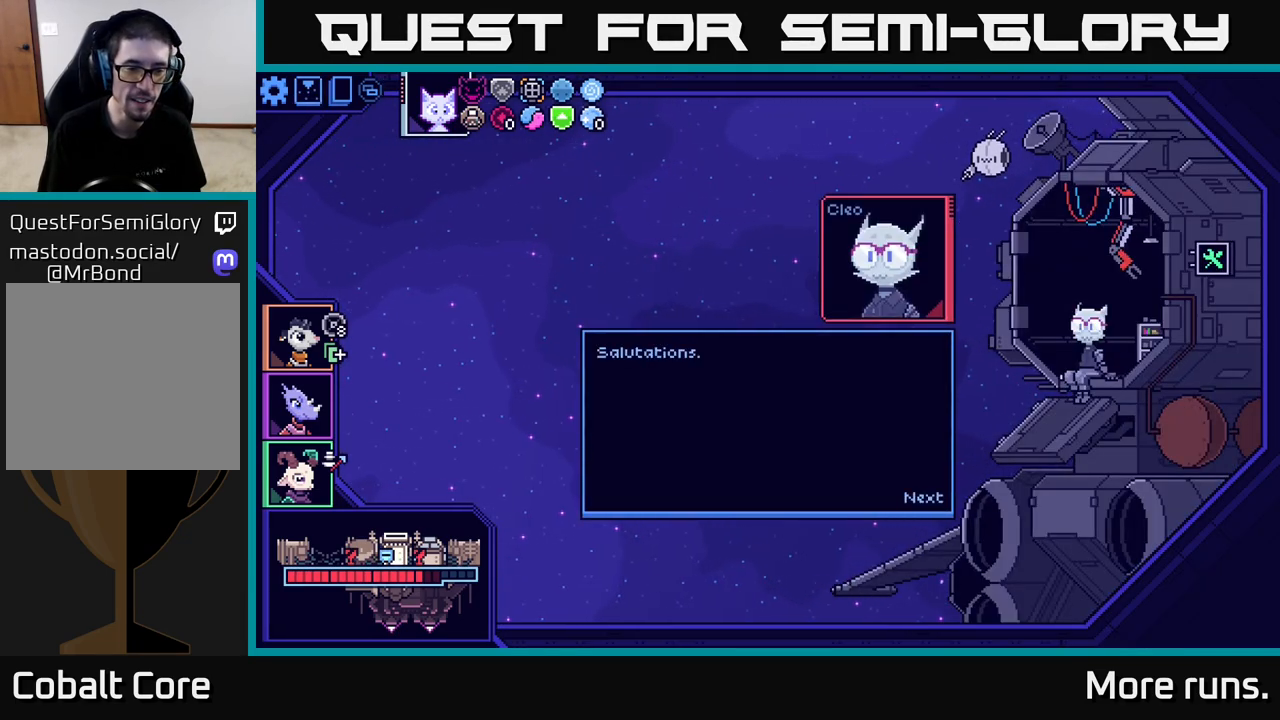
{"buttons": [], "left_stick": "center", "right_stick": "center", "events": []}
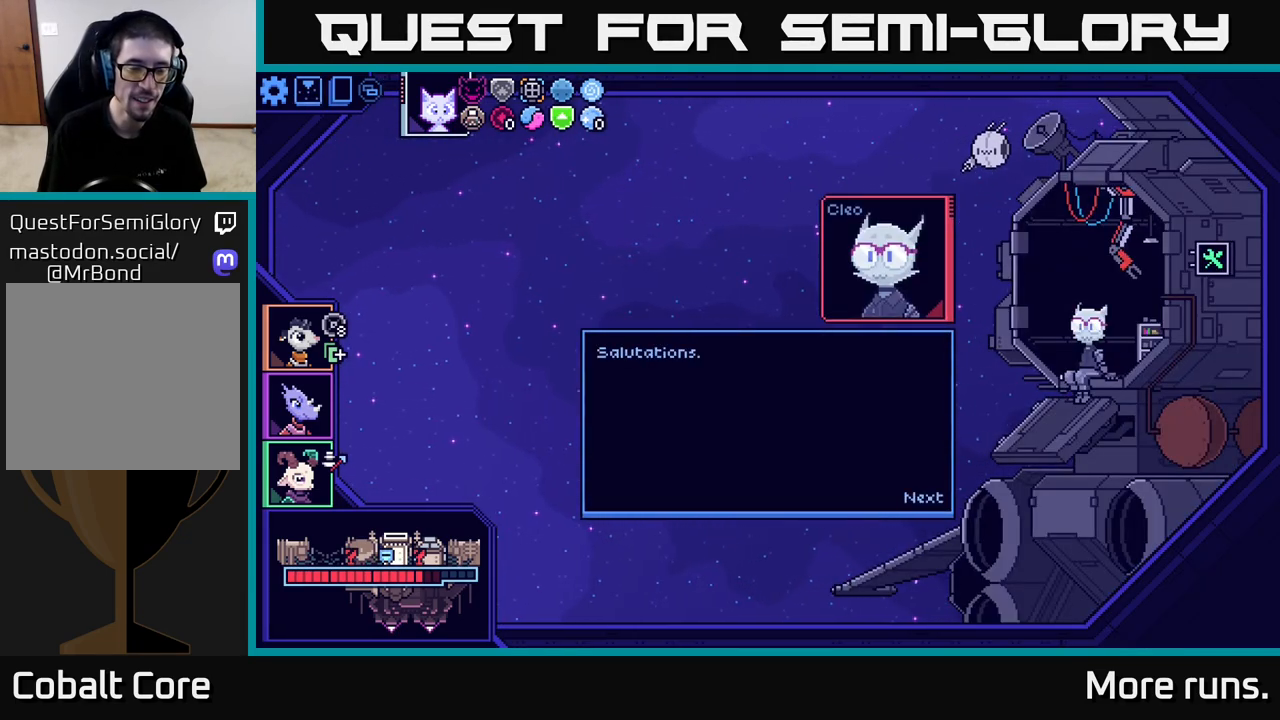
{"buttons": [], "left_stick": "center", "right_stick": "center", "events": []}
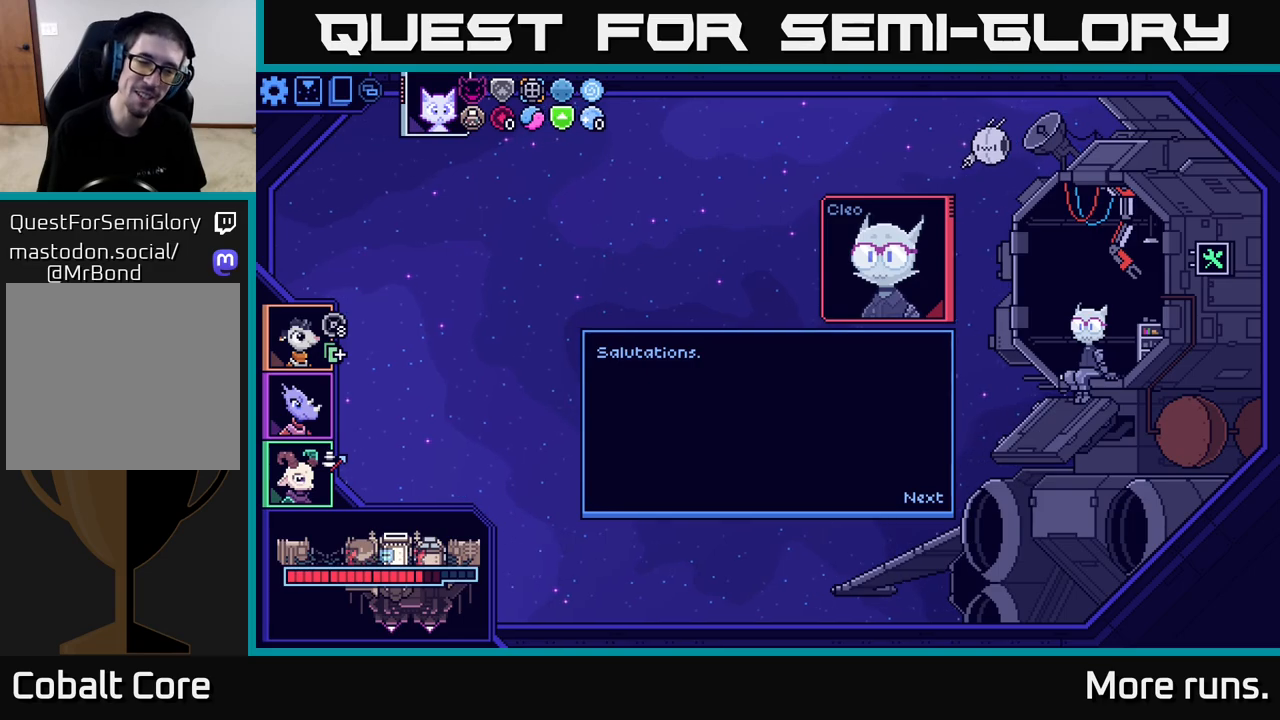
{"buttons": [], "left_stick": "center", "right_stick": "center", "events": []}
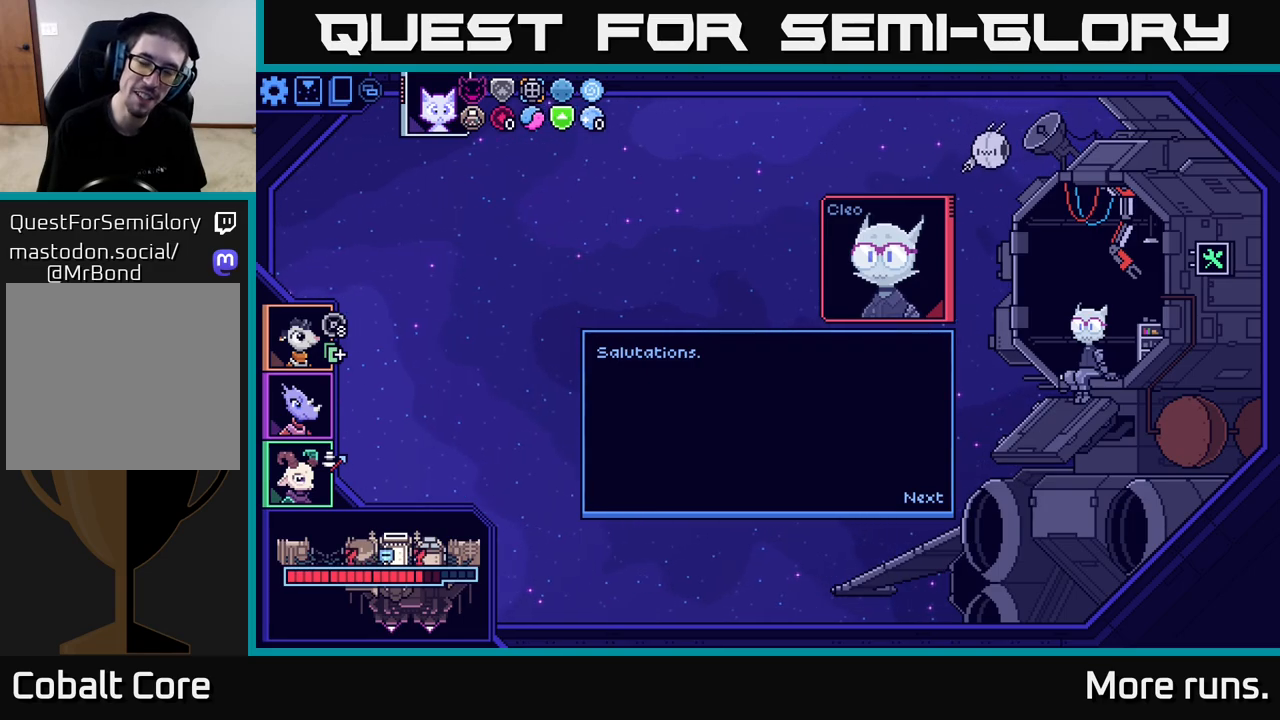
{"buttons": [], "left_stick": "center", "right_stick": "center", "events": []}
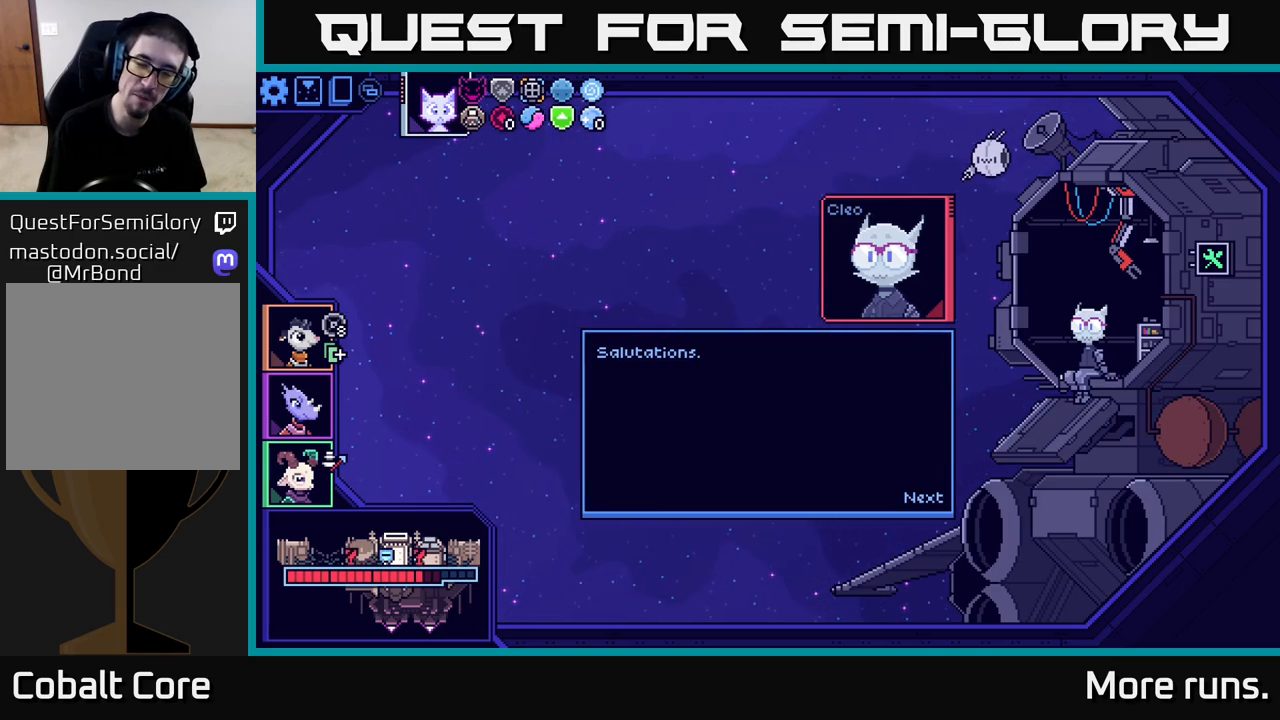
{"buttons": ["A"], "left_stick": "center", "right_stick": "center", "events": [[433, "A", "down"]]}
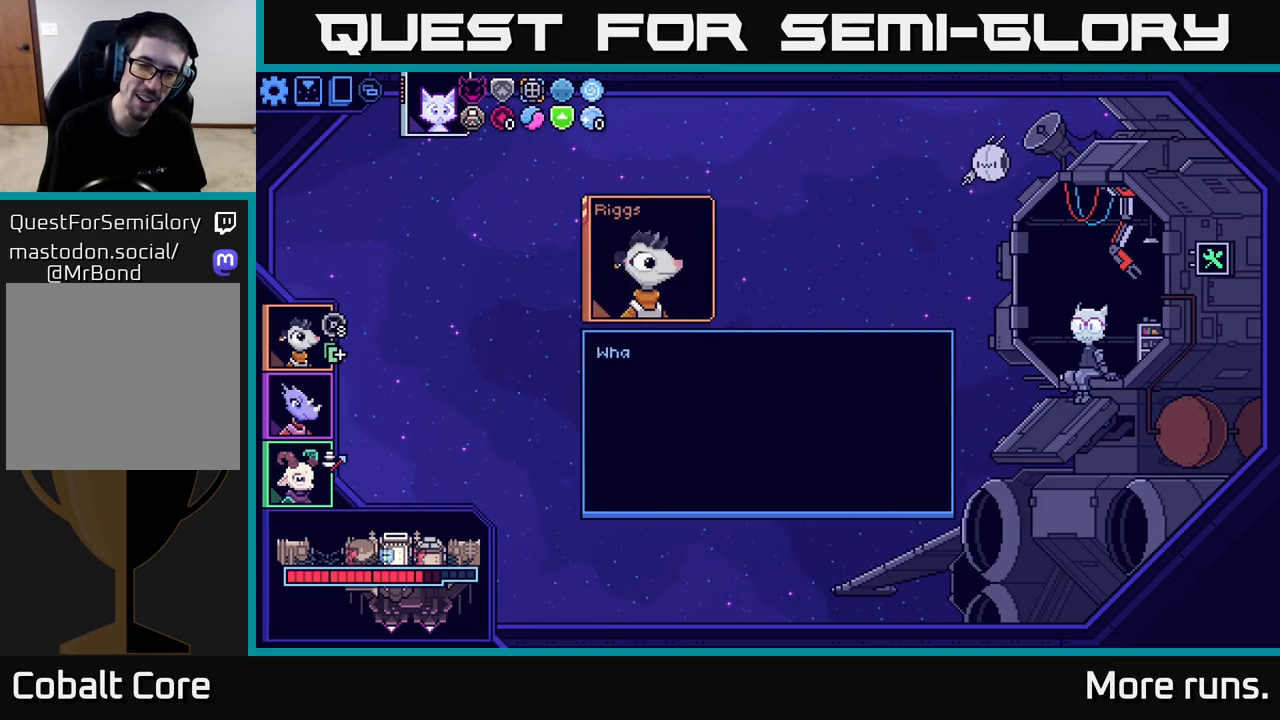
{"buttons": [], "left_stick": "center", "right_stick": "center", "events": [[33, "A", "up"]]}
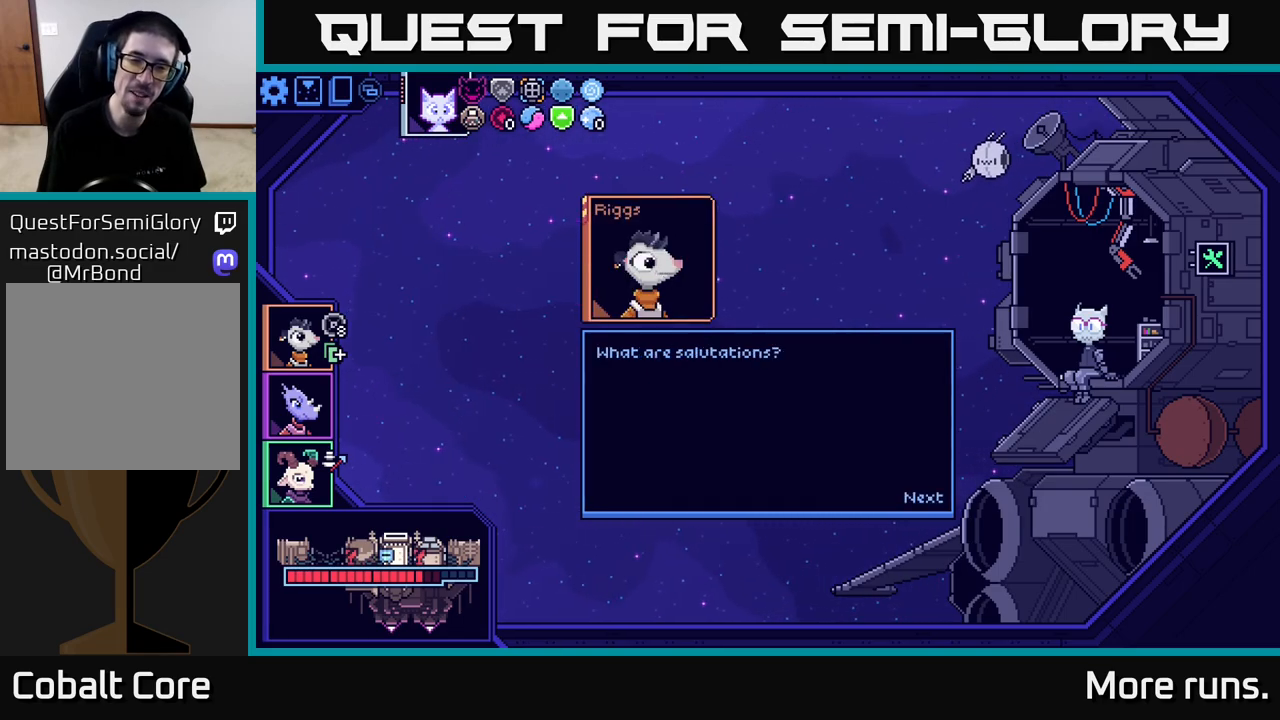
{"buttons": ["A"], "left_stick": "center", "right_stick": "center", "events": [[433, "A", "down"]]}
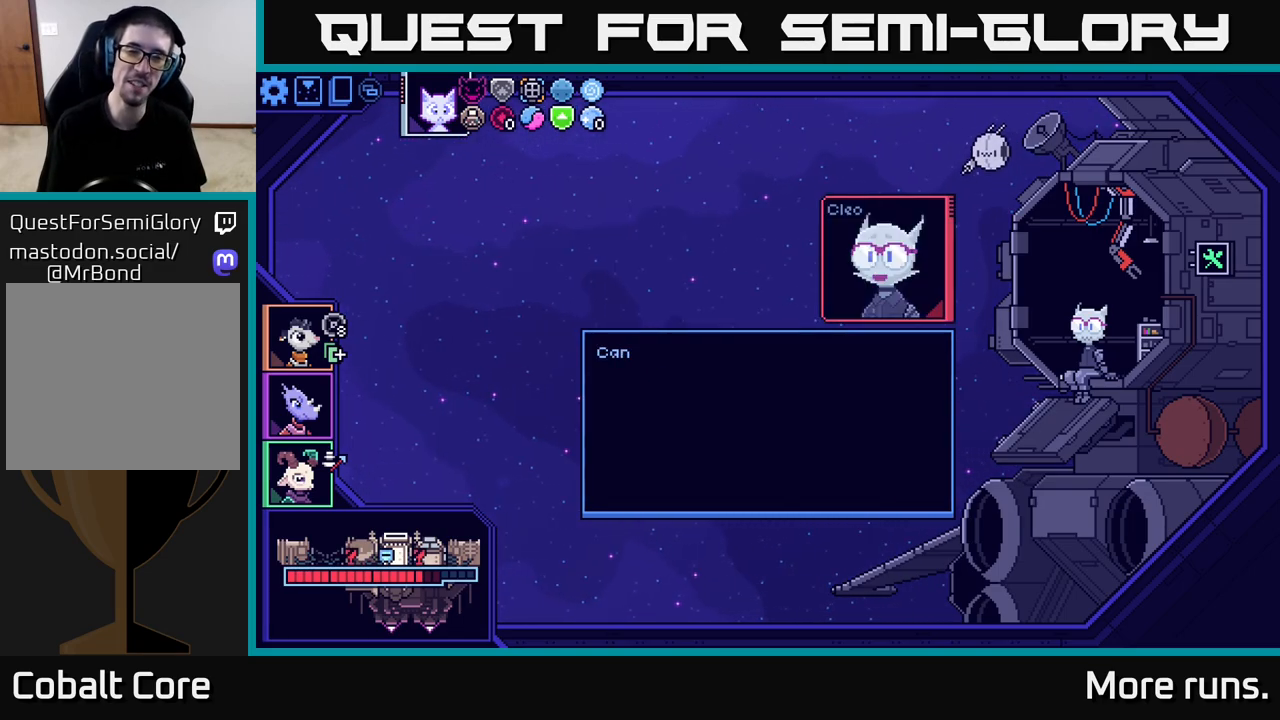
{"buttons": [], "left_stick": "center", "right_stick": "center", "events": [[17, "A", "up"]]}
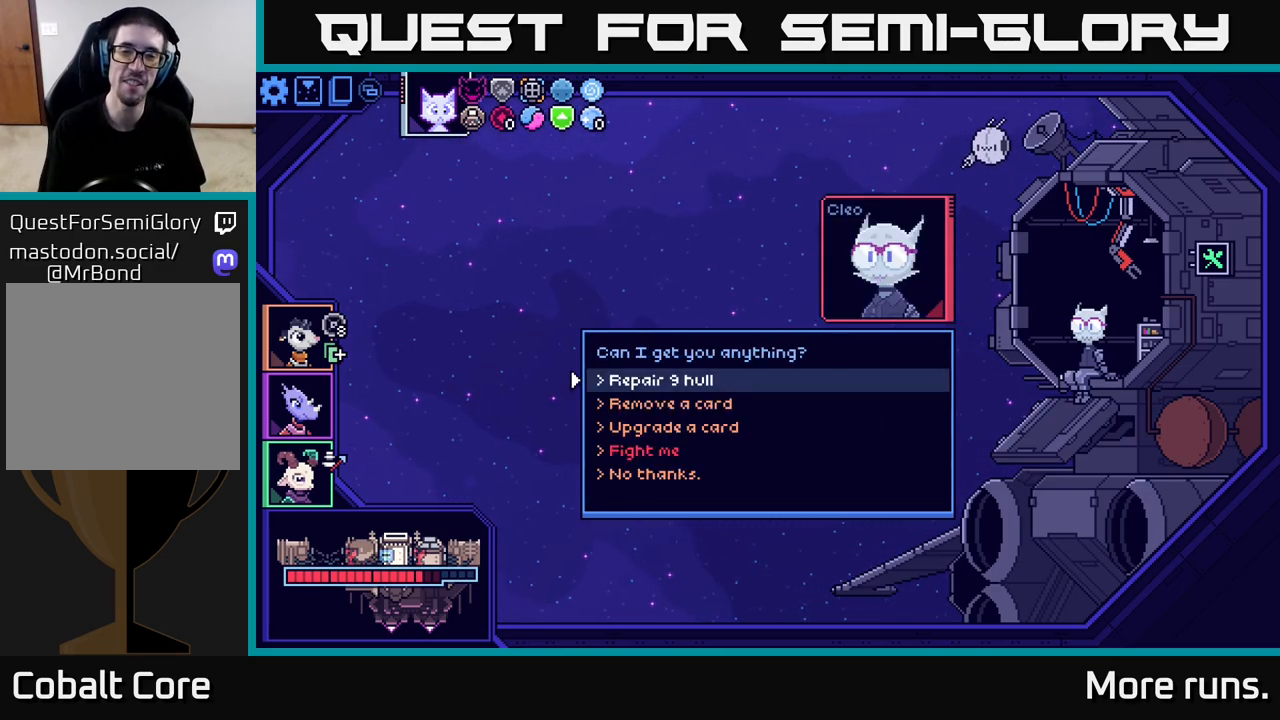
{"buttons": [], "left_stick": "center", "right_stick": "center", "events": []}